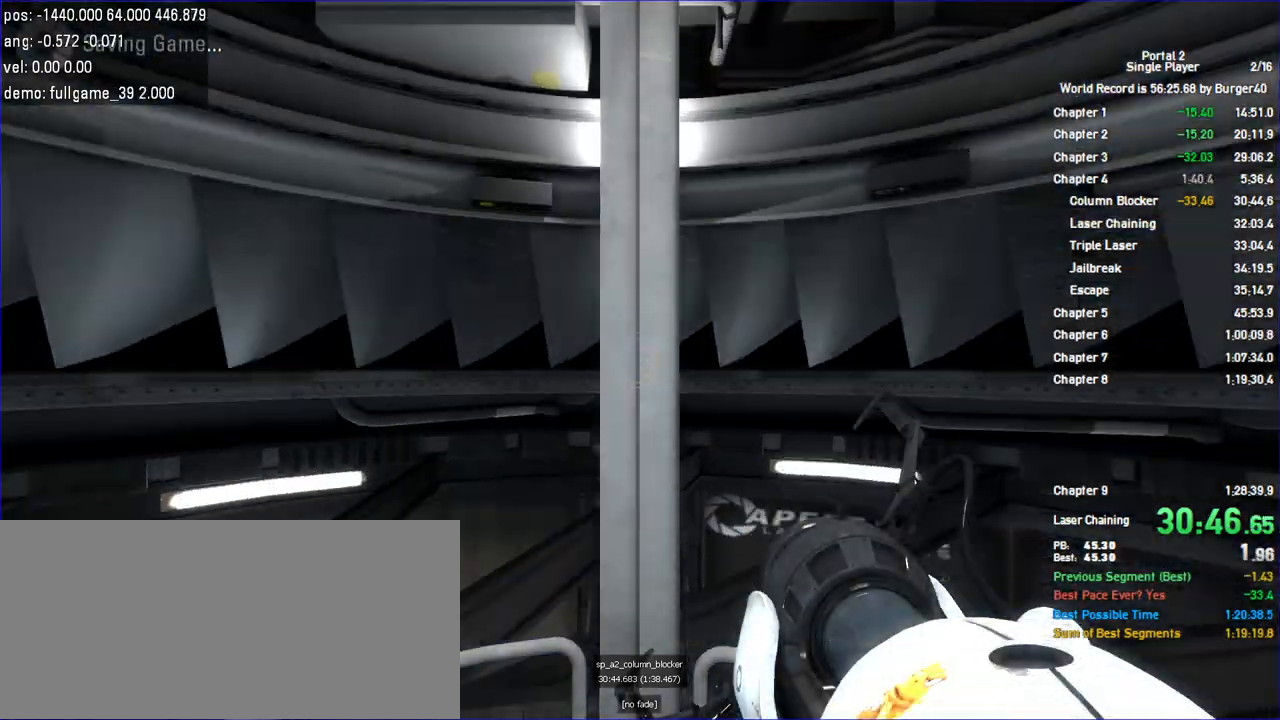
Gameplay with keyboard and mouse; each line is a JSON object with the keys and mouse buttons held at the frame after it. "events" lists presses ("down") and releases ("up") of "a", "auto", "bup", "c", "chat", "cont", "crzy1", "crzy2", "d", "fbr", "jump", "load", "load01", "low", "propi", "r", "relod", "reset", "s", "save", "sens", "shift", "space", "spanel", "use", "w", "z", "zoom", "mouse_left", "mouse_wheel" and "mouse_right" between this image and that frame as [ms after this image, input, new state], when the widget could be followed in between. "mouse_left", "mouse_wheel", "mouse_right" = the "left", "wheel", "right" buttons of the "mouse" list. No other keys are recorded. "wheel" means that the mouse wheel is clicked or scrolled. Key names are as the overlay labels them; some are game actions (e.g. jump) rather than physical keys. Not read: mouse_move.
{"keys": ["w"], "mouse": [], "events": [[233, "w", "down"]]}
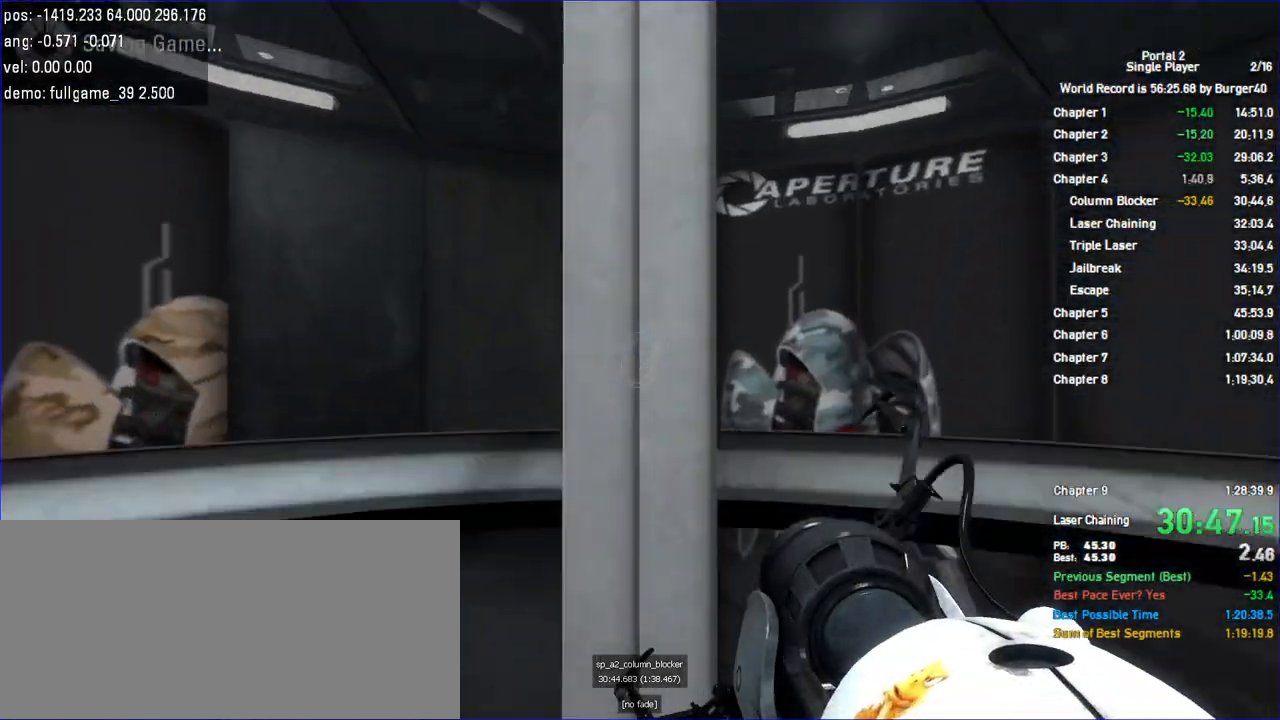
{"keys": ["w"], "mouse": []}
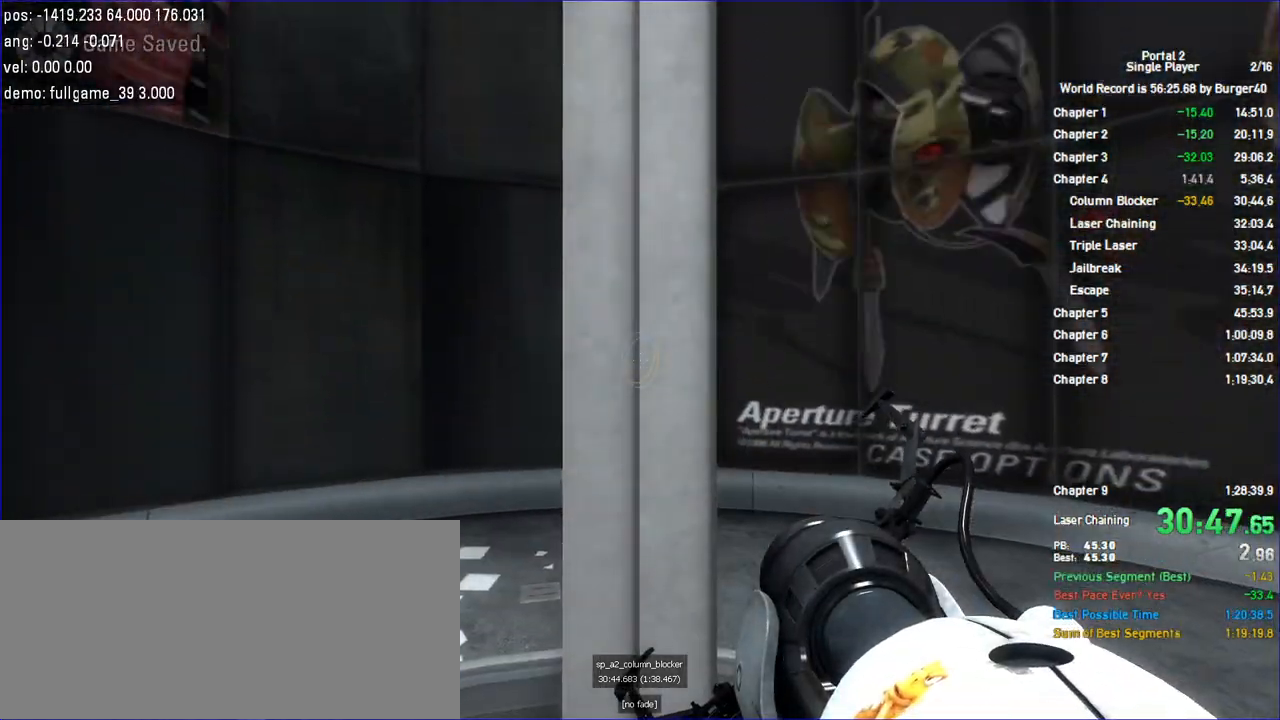
{"keys": ["w"], "mouse": [], "events": []}
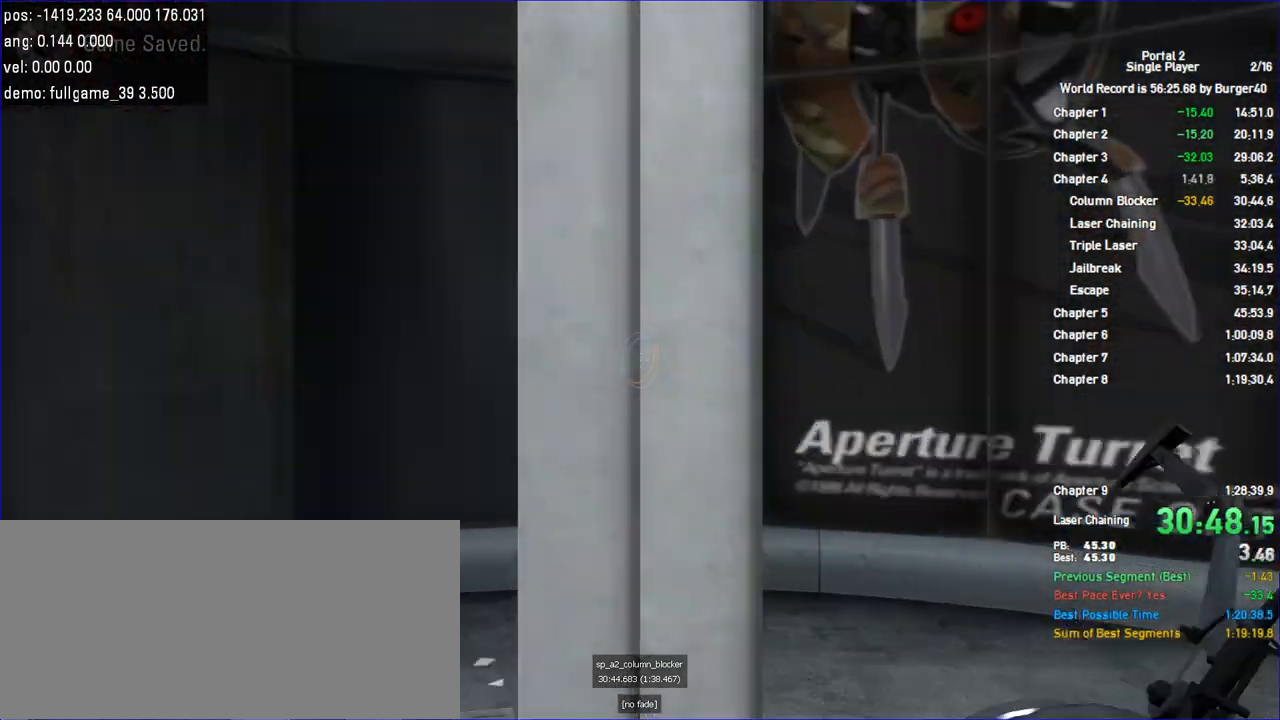
{"keys": ["w"], "mouse": []}
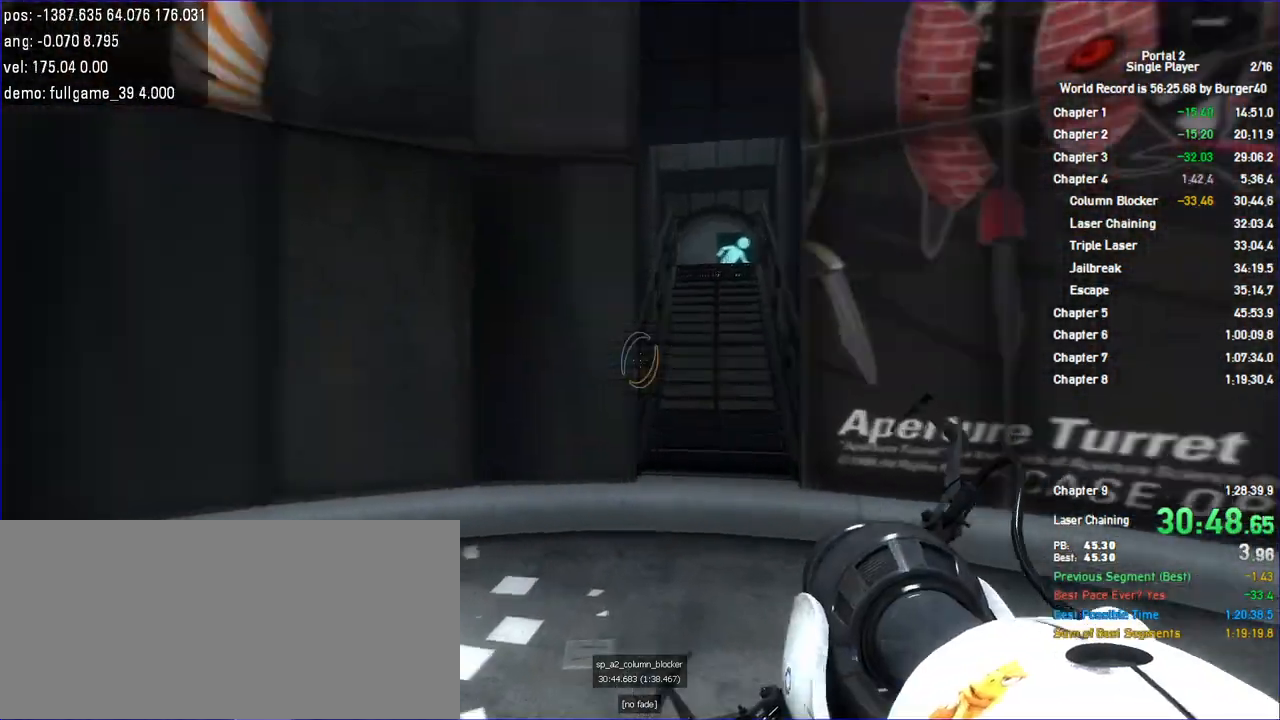
{"keys": ["a"], "mouse": [], "events": [[67, "d", "down"], [267, "a", "down"], [267, "jump", "down"], [367, "d", "up"], [367, "jump", "up"], [367, "w", "up"]]}
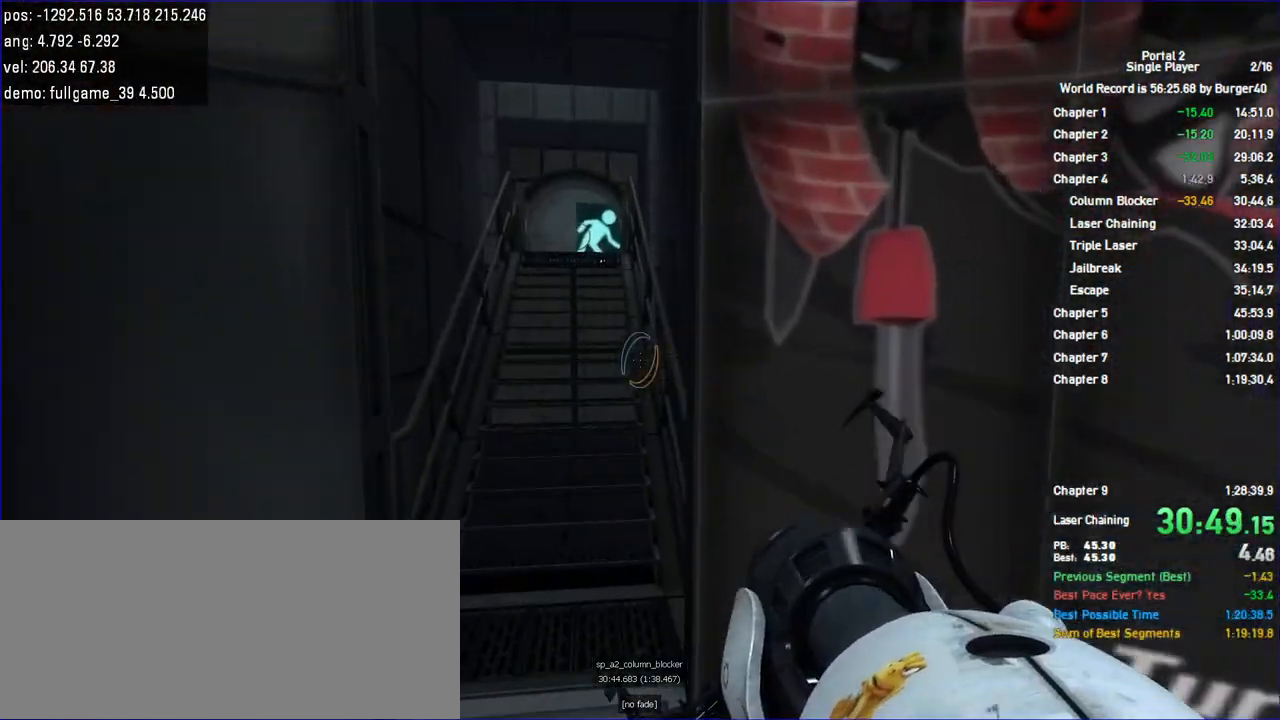
{"keys": ["a", "w"], "mouse": [], "events": [[167, "w", "down"]]}
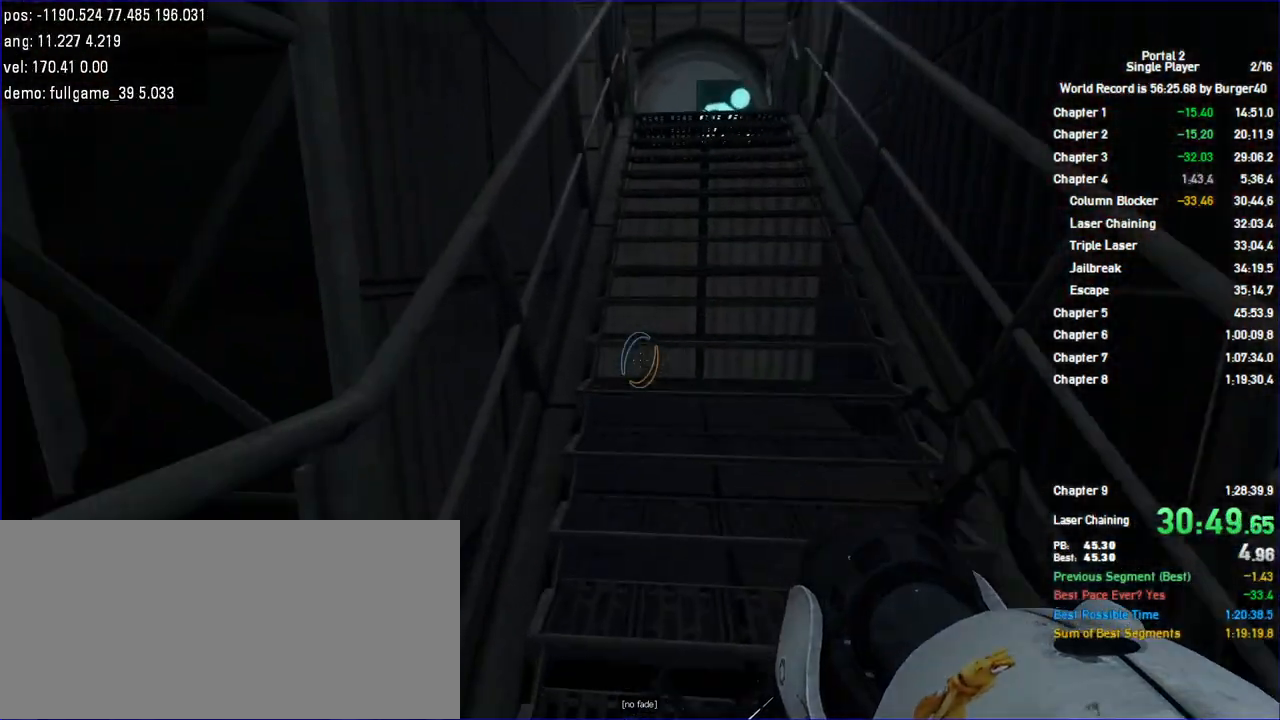
{"keys": ["a", "w"], "mouse": [], "events": []}
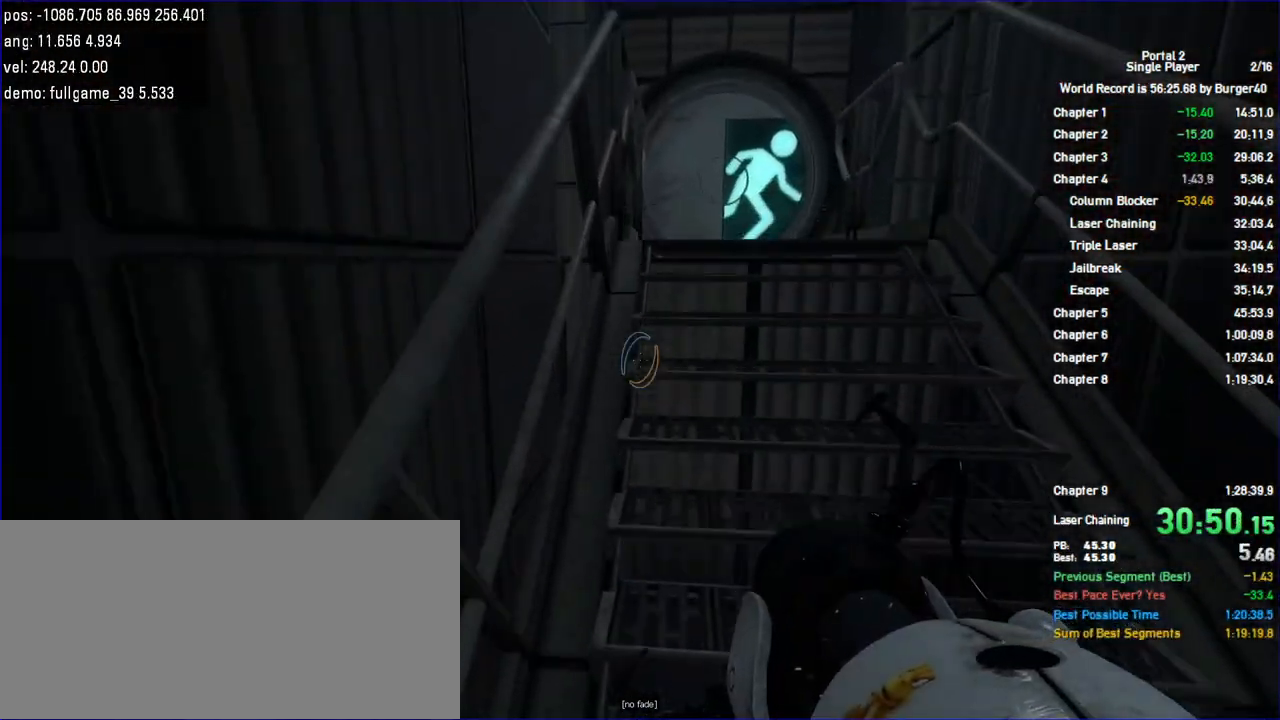
{"keys": ["d"], "mouse": [], "events": [[333, "jump", "down"], [433, "d", "down"], [433, "jump", "up"], [467, "a", "up"], [467, "w", "up"]]}
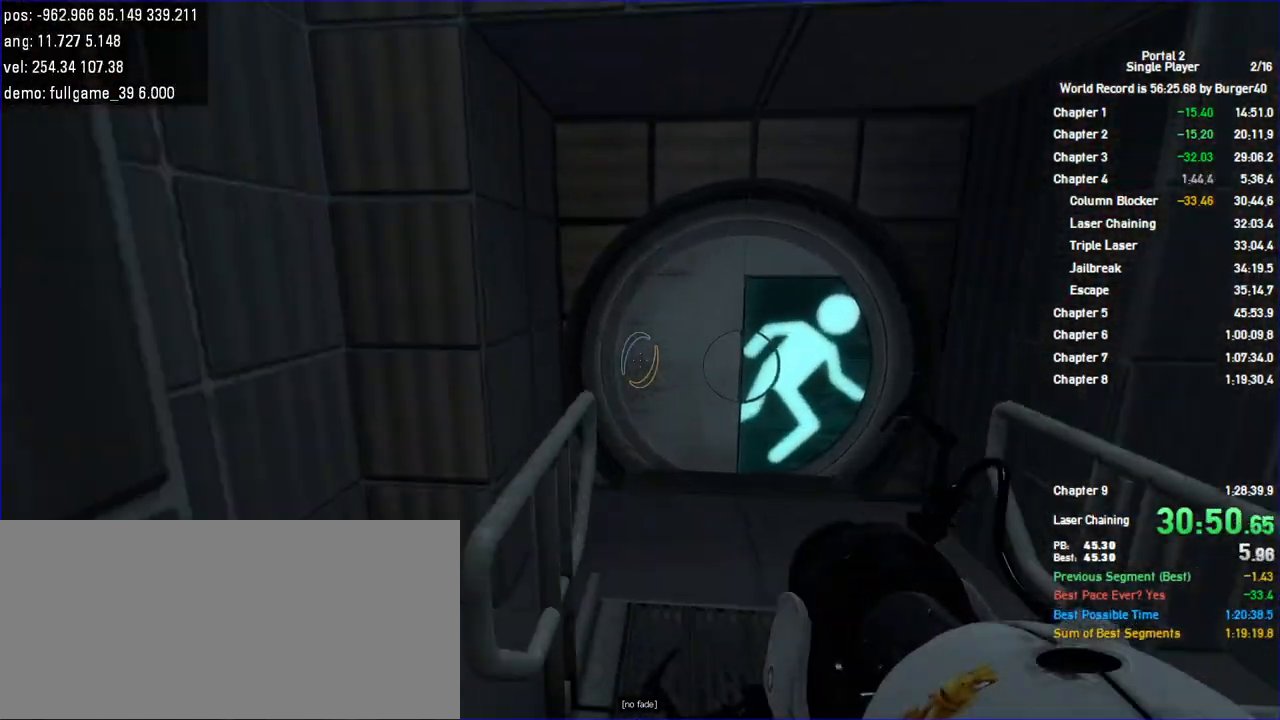
{"keys": ["save", "w"], "mouse": [], "events": [[267, "w", "down"], [333, "a", "down"], [333, "d", "up"], [467, "a", "up"], [467, "save", "down"]]}
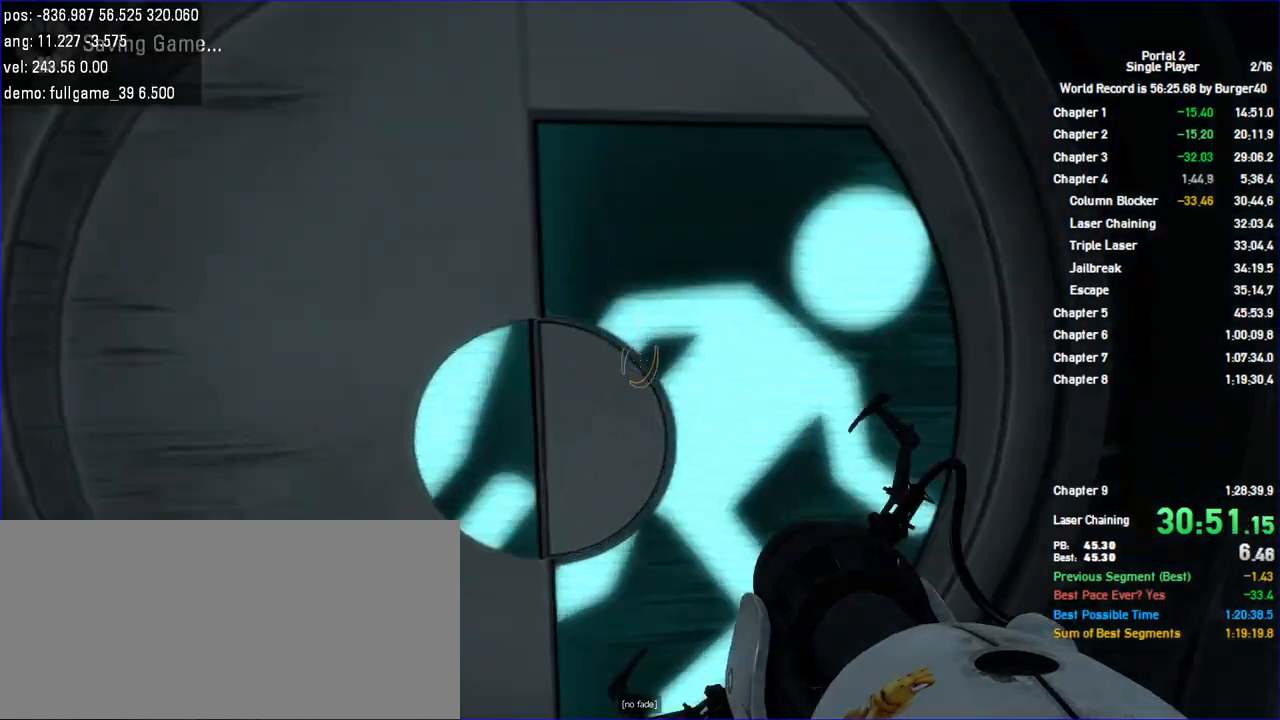
{"keys": ["d", "w"], "mouse": []}
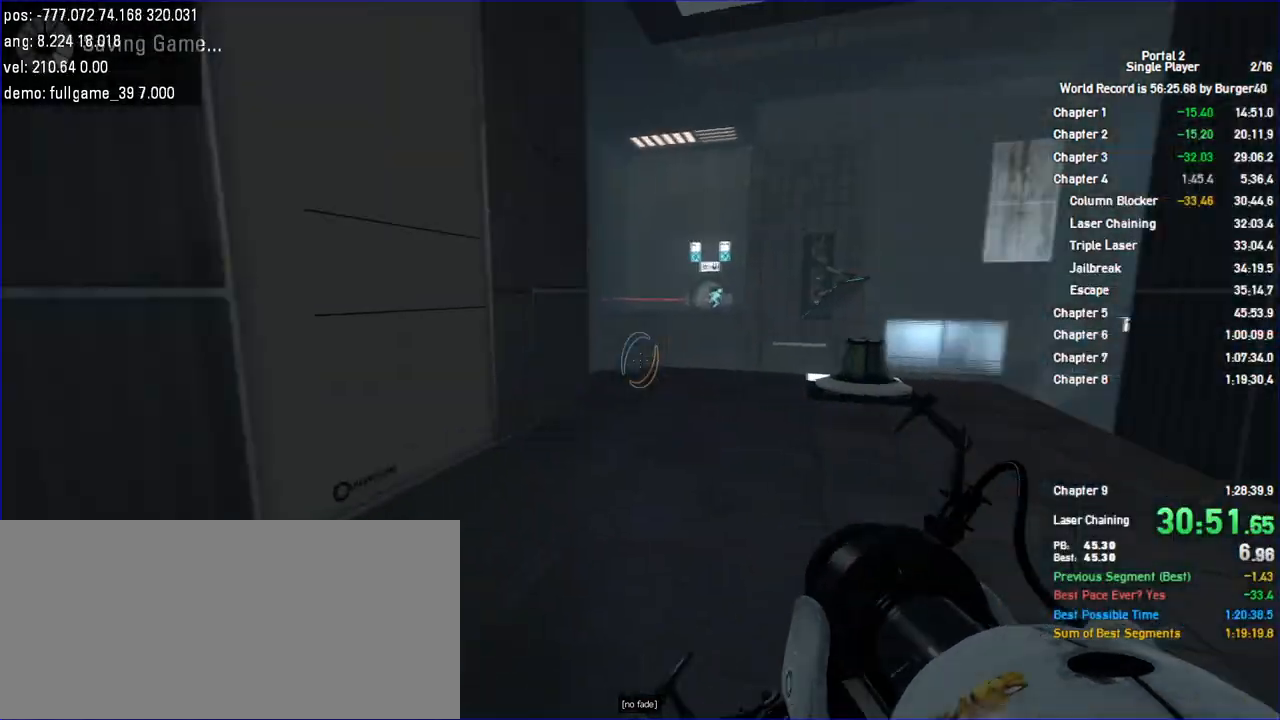
{"keys": ["a", "d"], "mouse": [], "events": [[167, "jump", "down"], [233, "jump", "up"], [267, "jump", "down"], [300, "jump", "up"], [300, "w", "up"], [500, "a", "down"]]}
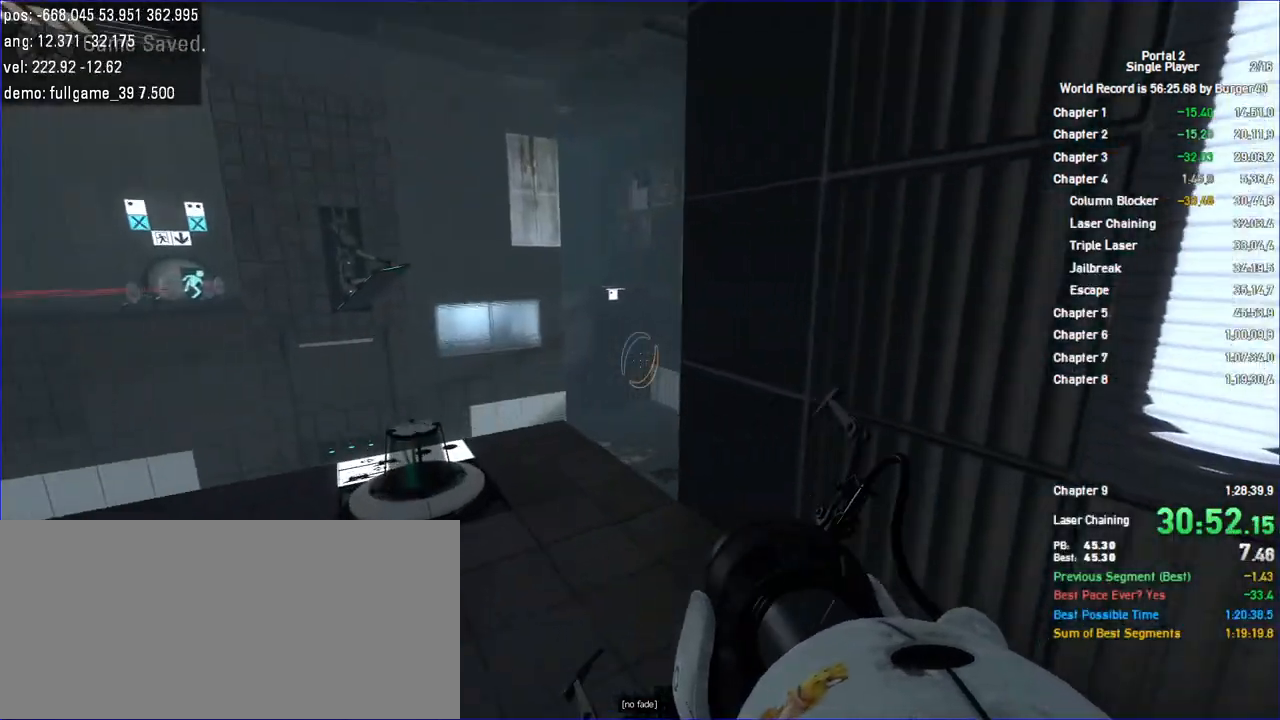
{"keys": ["w"], "mouse": [], "events": [[100, "d", "up"], [133, "w", "down"], [300, "a", "up"]]}